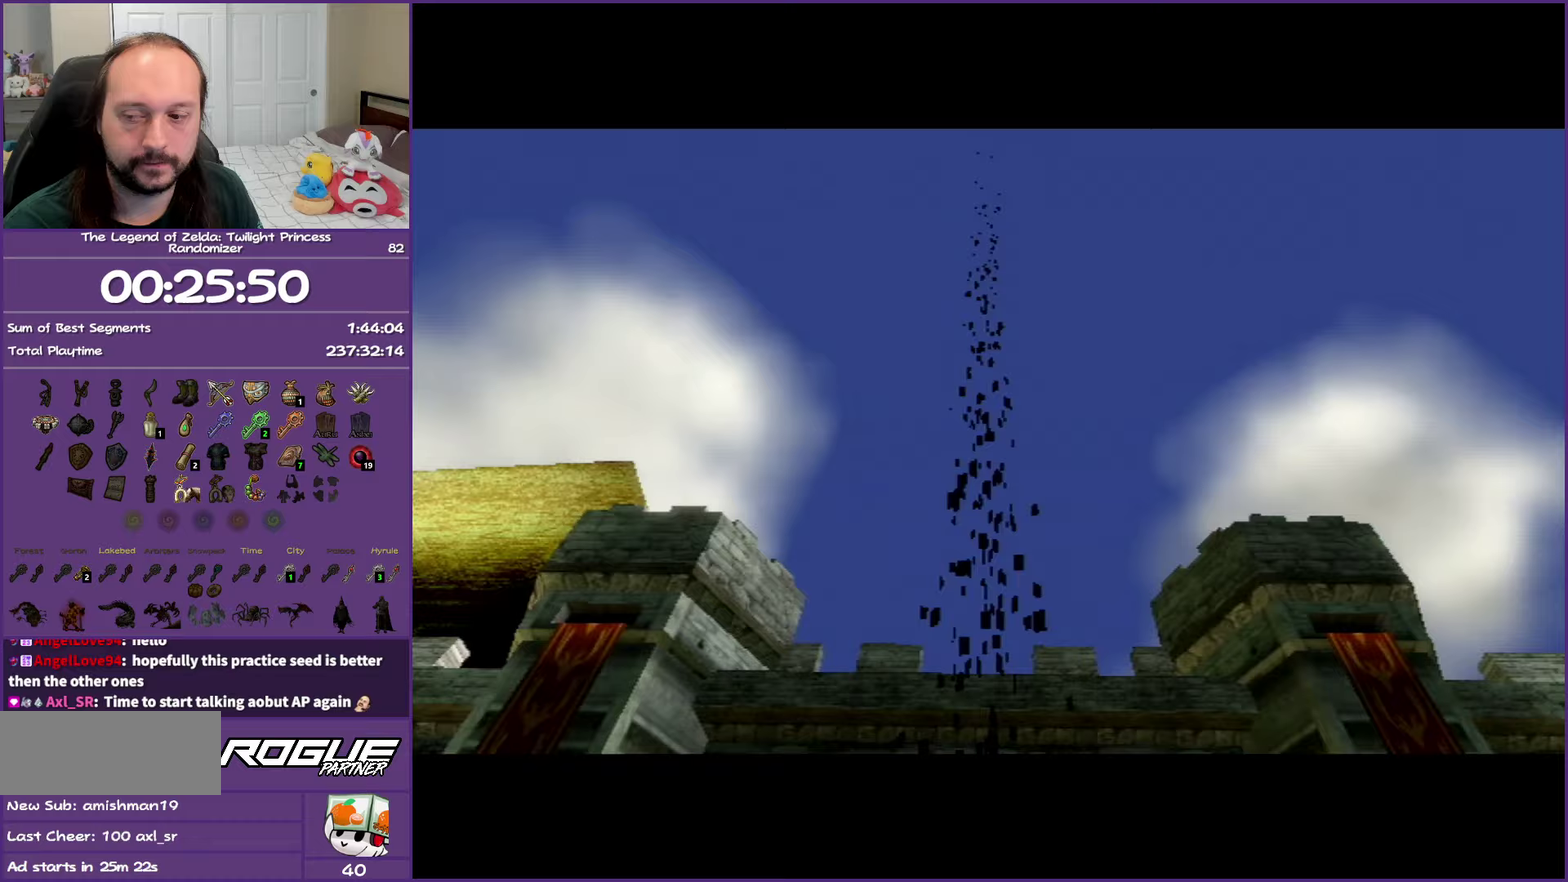
Gameplay with a controller (Nintendo layout); each line is a JSON object with the inputs held at the frame after it (dt_ms = milliseconds from this image to that frame). "events" lists button and stick changes between this image and that frame as [ms after this image, input, new state], when the widget could be followed in between. Not read: L3 R3.
{"dt_ms": 750, "buttons": [], "left_stick": "center", "right_stick": "center", "events": []}
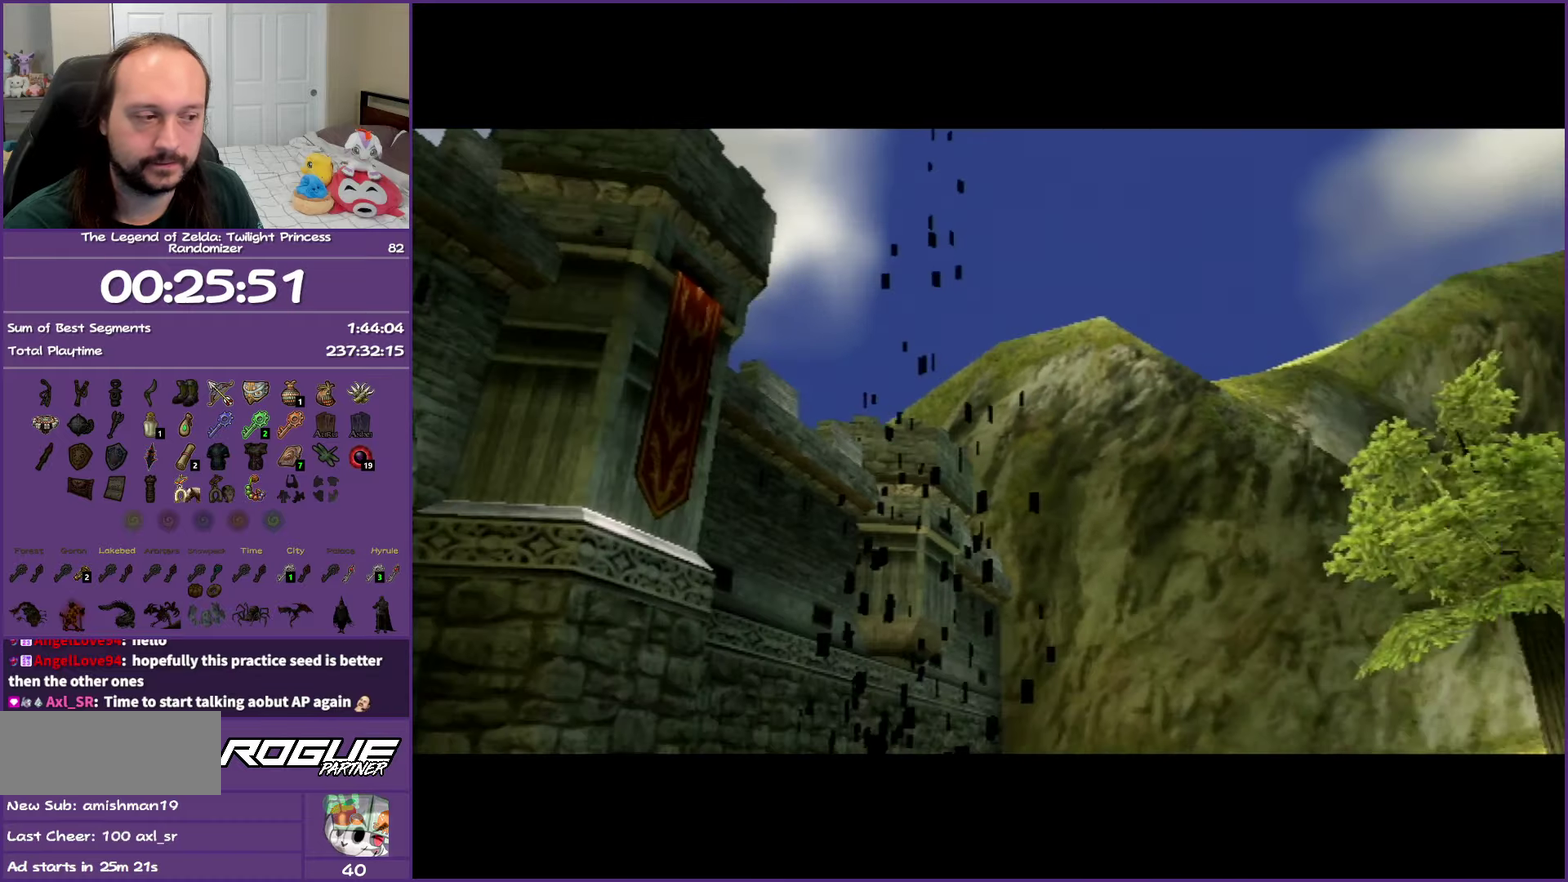
{"dt_ms": 500, "buttons": [], "left_stick": "center", "right_stick": "center", "events": []}
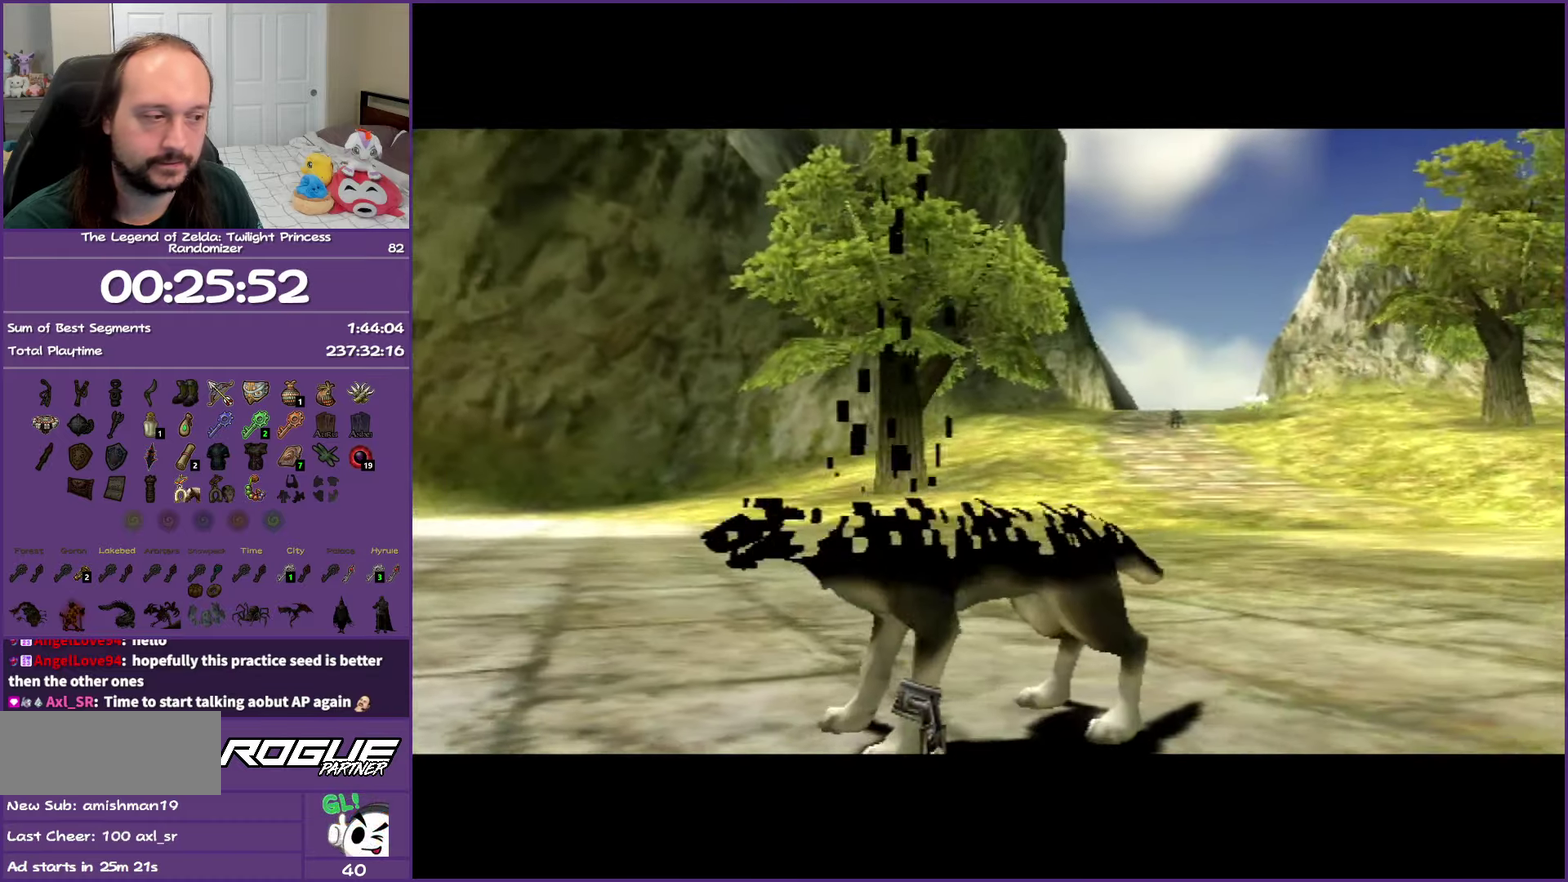
{"dt_ms": 500, "buttons": [], "left_stick": "center", "right_stick": "center", "events": []}
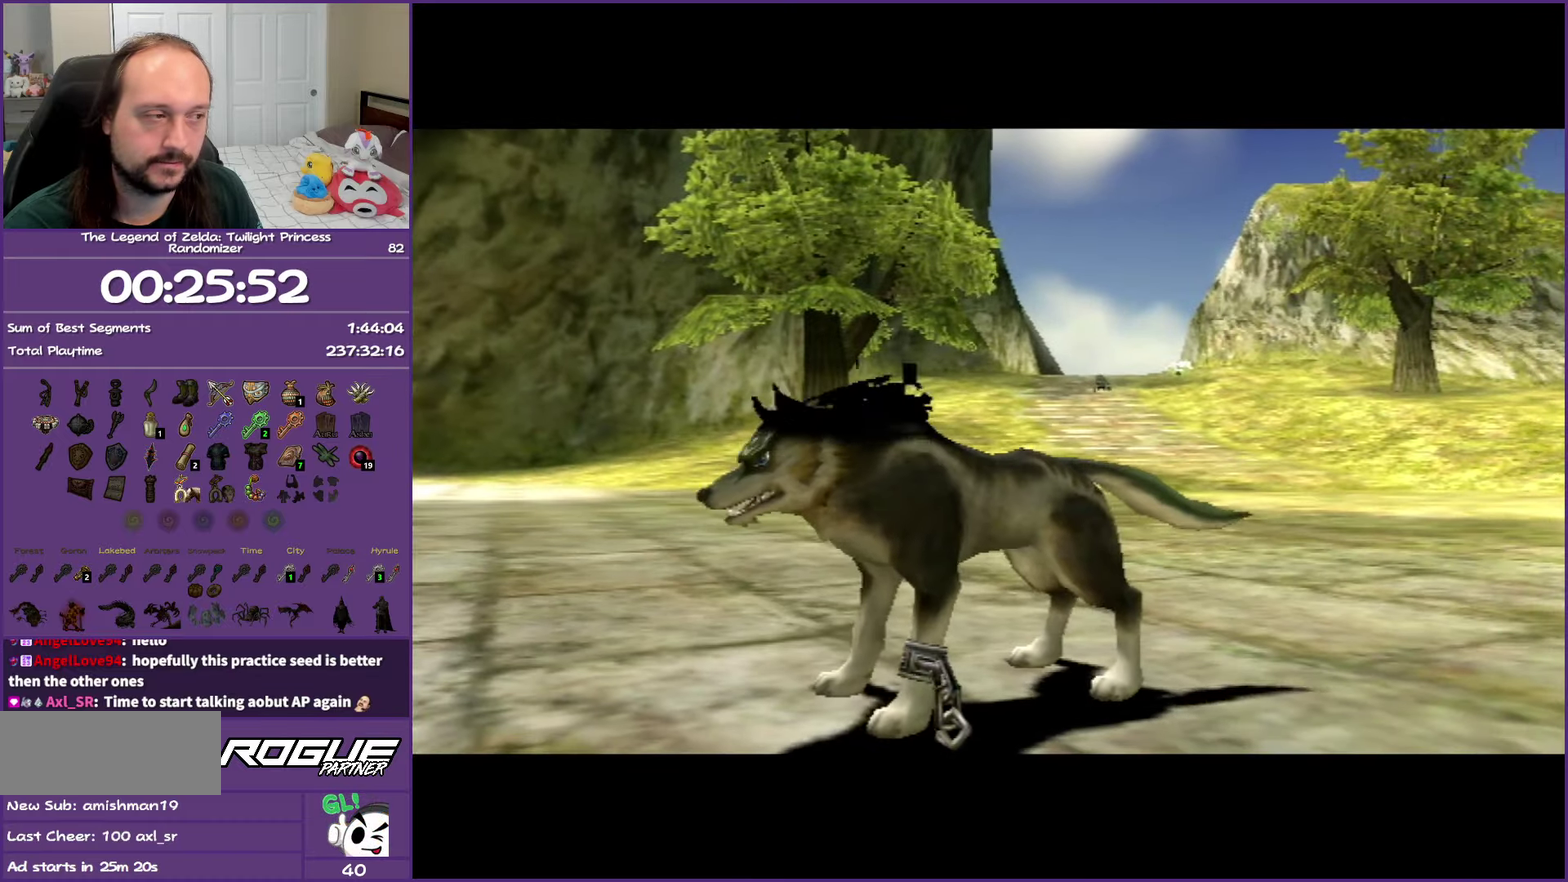
{"dt_ms": 500, "buttons": [], "left_stick": "center", "right_stick": "center", "events": []}
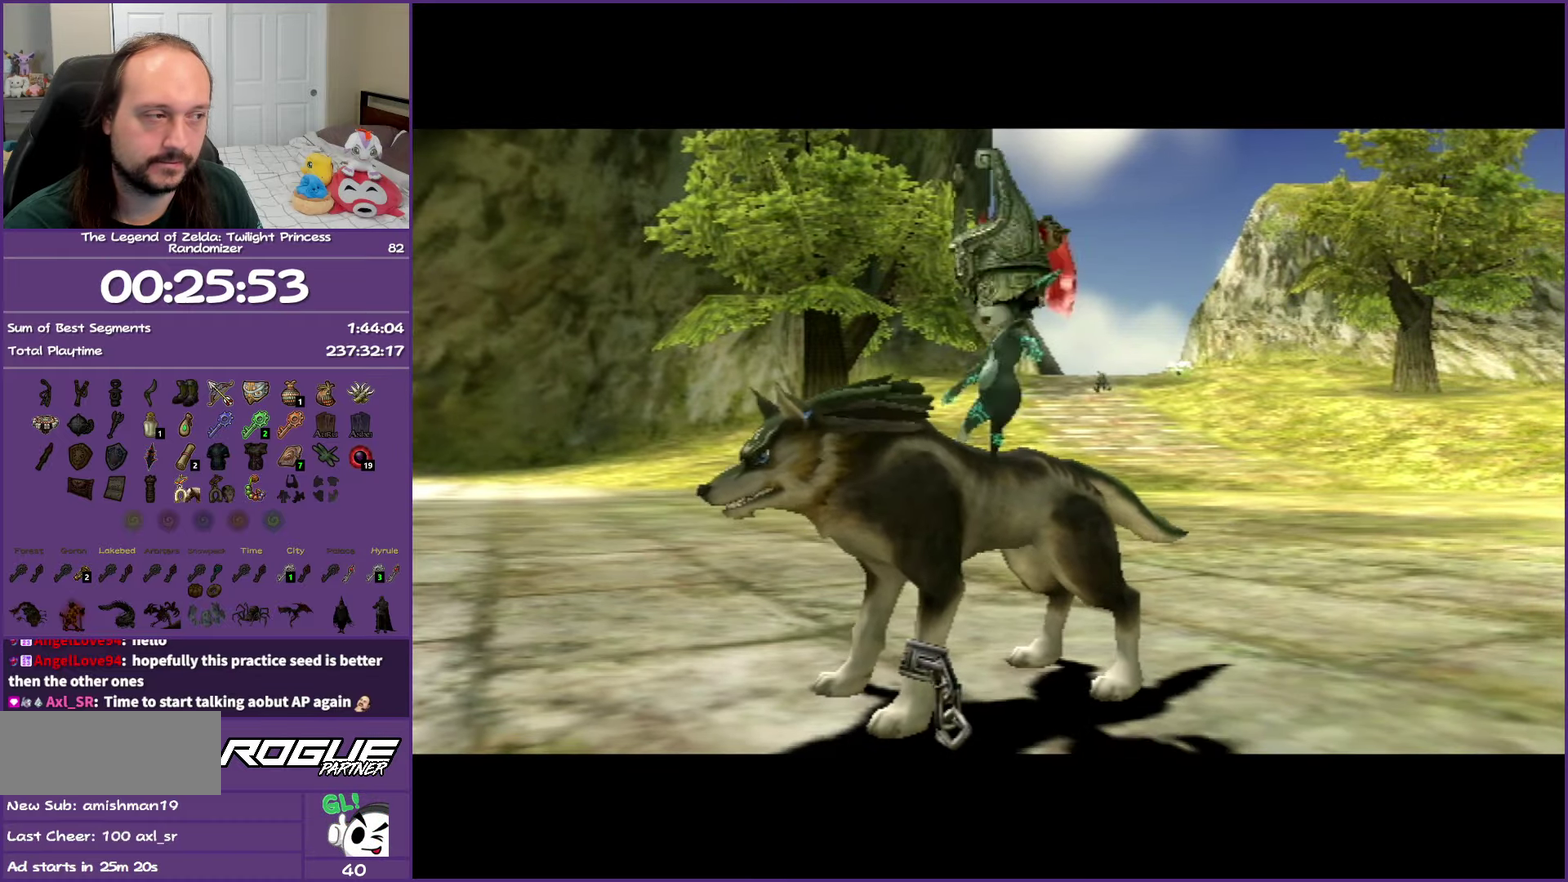
{"dt_ms": 500, "buttons": [], "left_stick": "center", "right_stick": "center", "events": []}
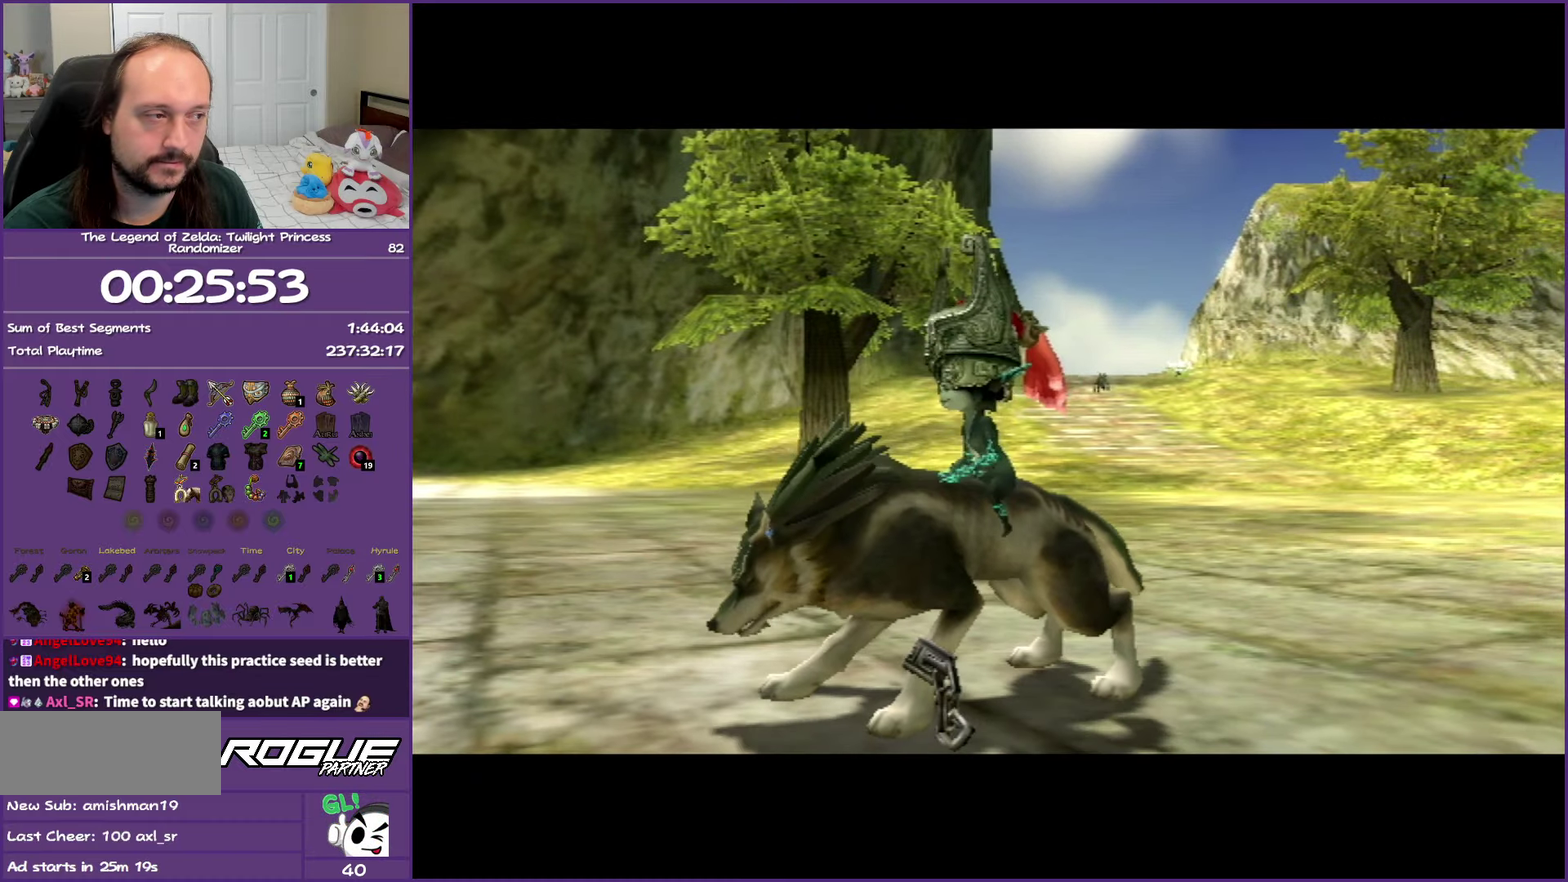
{"dt_ms": 500, "buttons": [], "left_stick": "center", "right_stick": "center", "events": []}
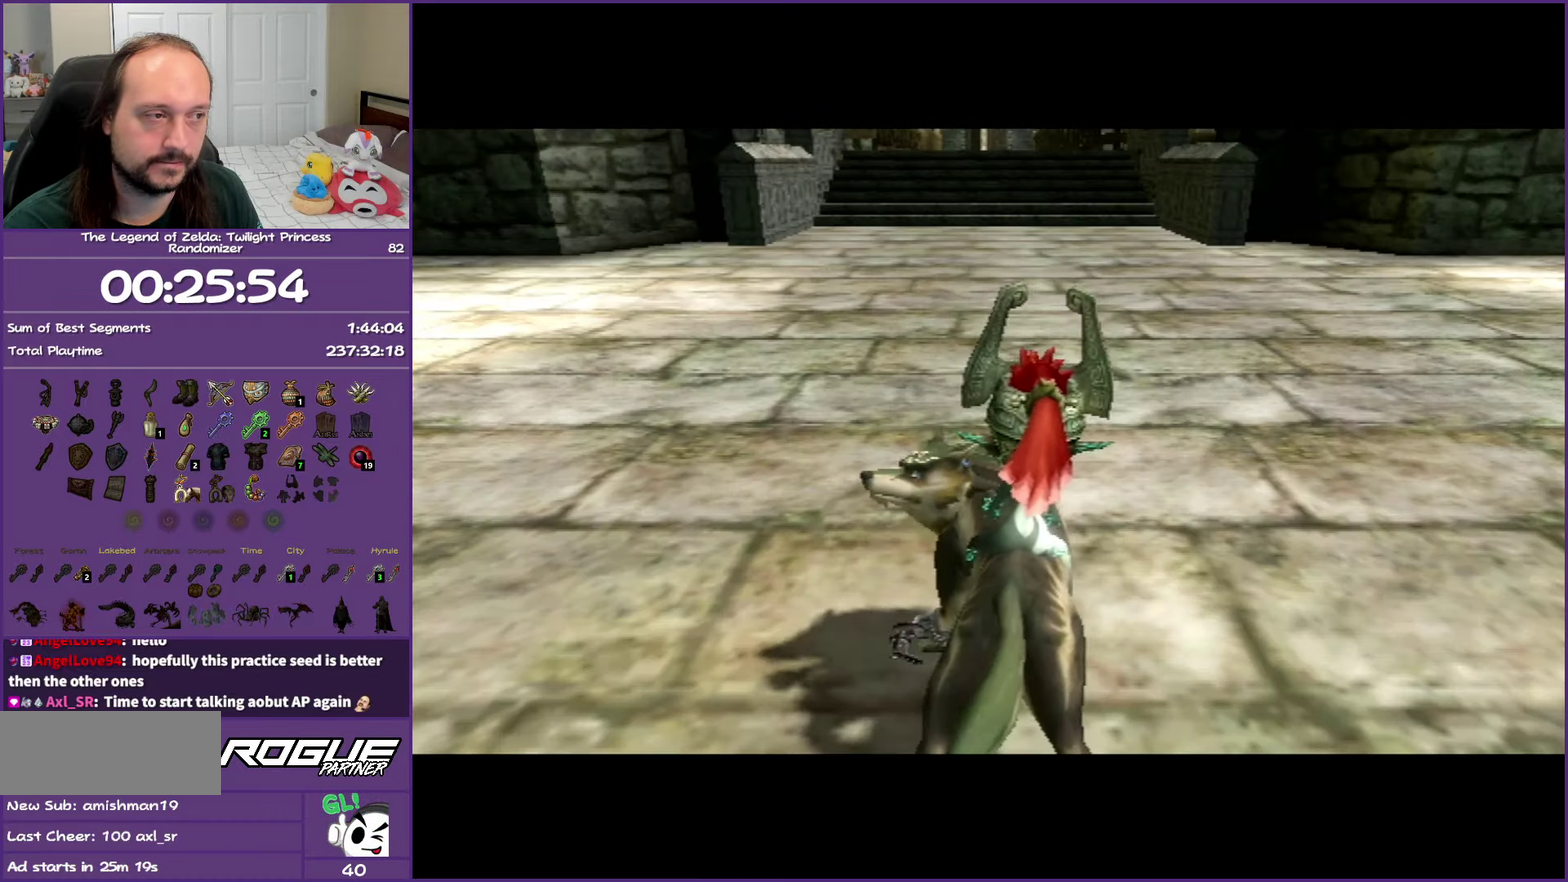
{"dt_ms": 500, "buttons": ["A"], "left_stick": "left", "right_stick": "center", "events": [[317, "left_stick", "left"], [450, "A", "down"]]}
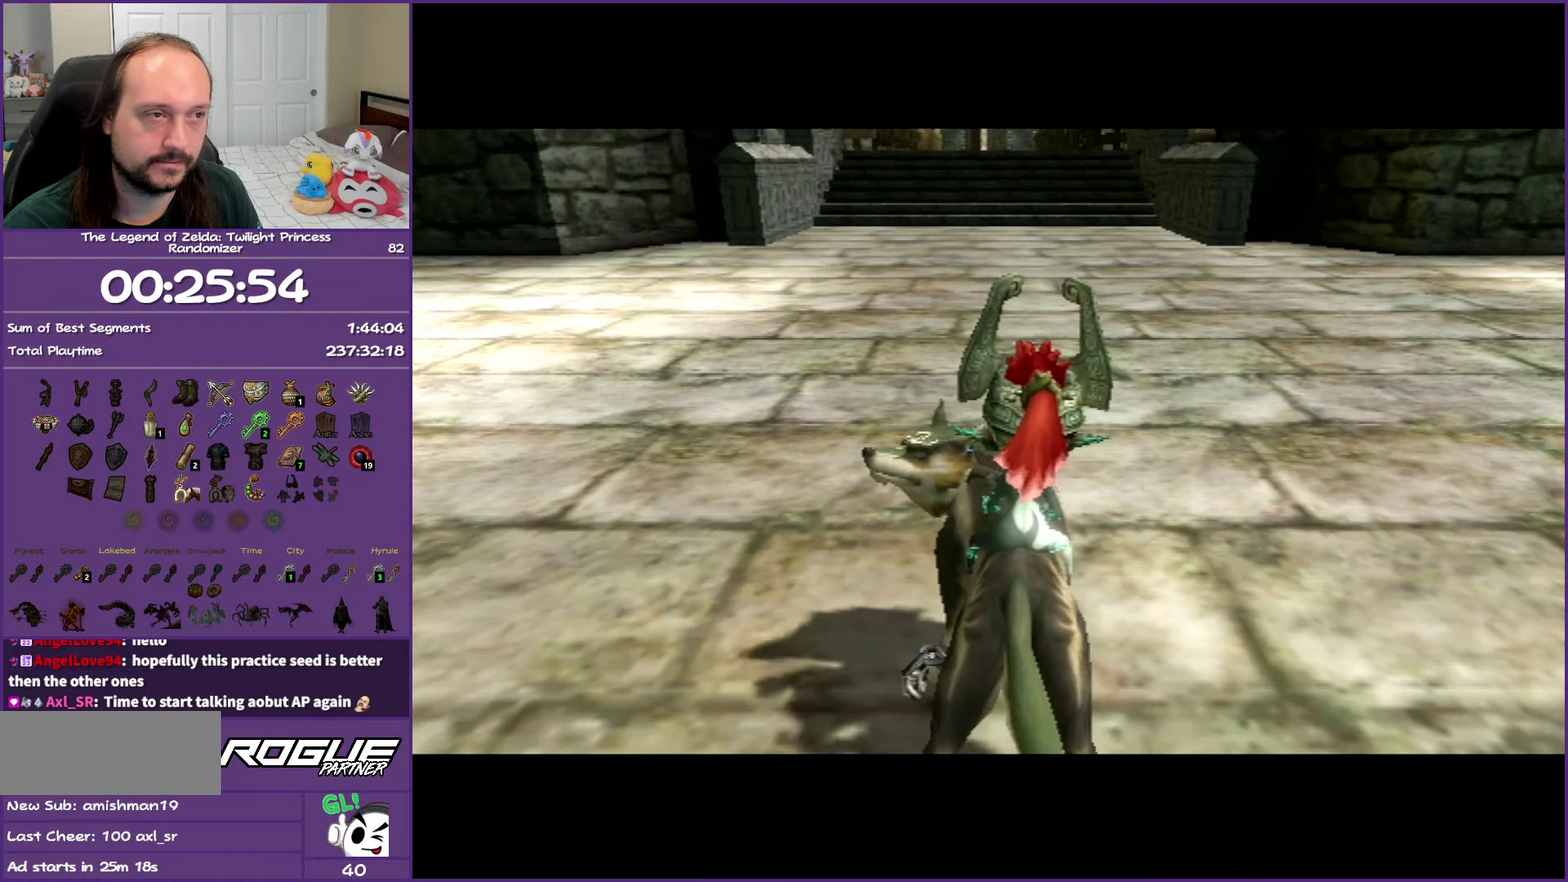
{"dt_ms": 500, "buttons": [], "left_stick": "up-left", "right_stick": "center", "events": [[67, "A", "up"], [83, "left_stick", "up-left"], [150, "A", "down"], [267, "A", "up"], [333, "A", "down"], [450, "A", "up"]]}
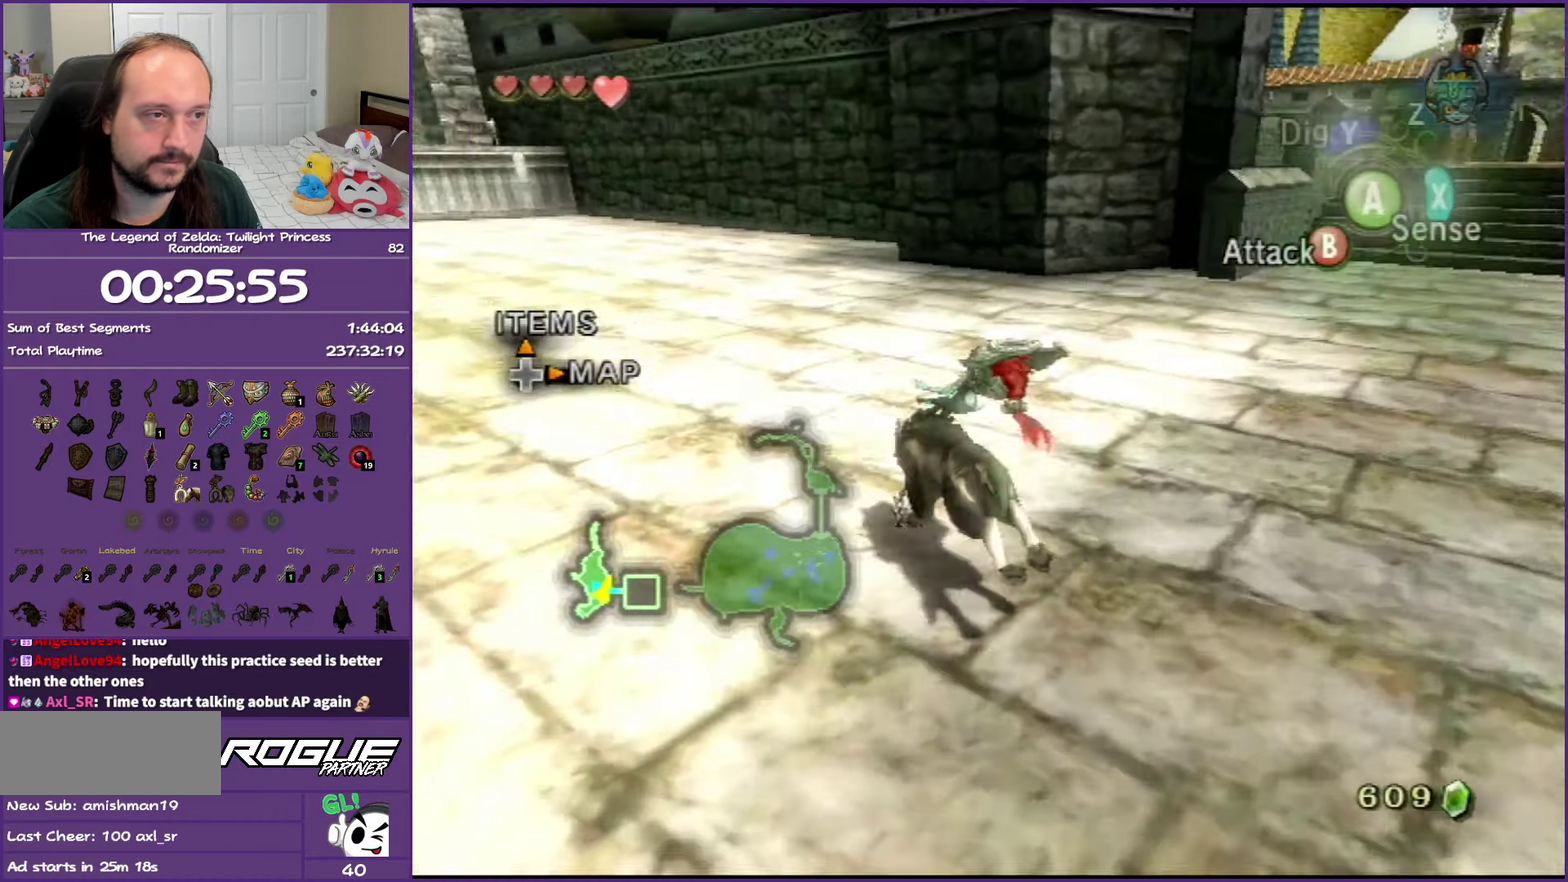
{"dt_ms": 500, "buttons": ["A"], "left_stick": "up-left", "right_stick": "center", "events": [[33, "A", "down"], [150, "A", "up"], [233, "A", "down"], [350, "A", "up"], [450, "A", "down"]]}
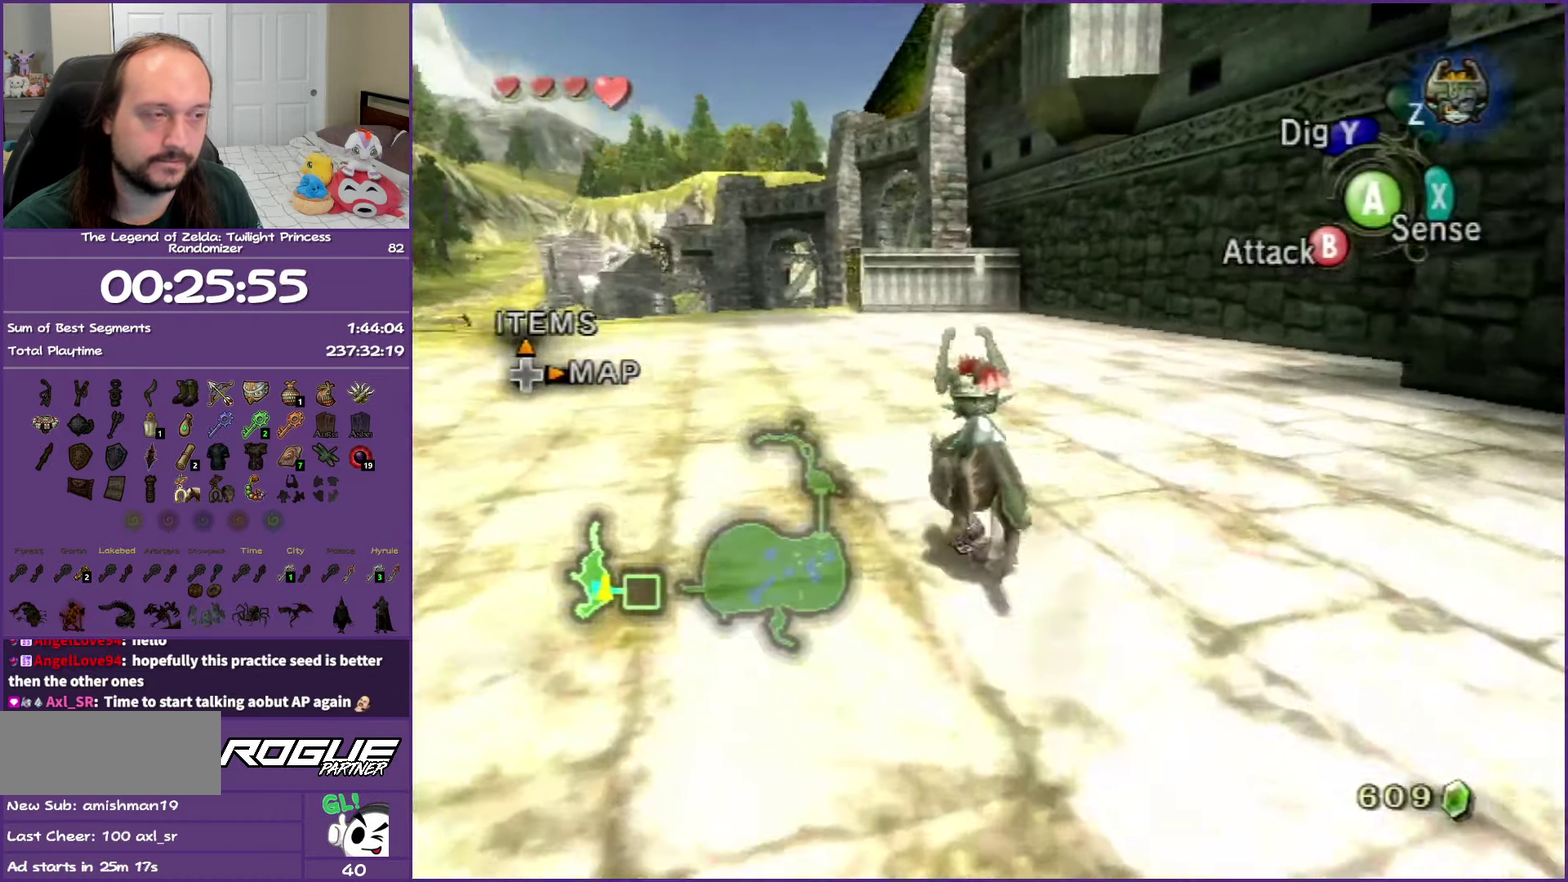
{"dt_ms": 500, "buttons": [], "left_stick": "up", "right_stick": "center", "events": [[67, "A", "up"], [150, "A", "down"], [217, "left_stick", "up"], [267, "A", "up"], [350, "A", "down"], [483, "A", "up"]]}
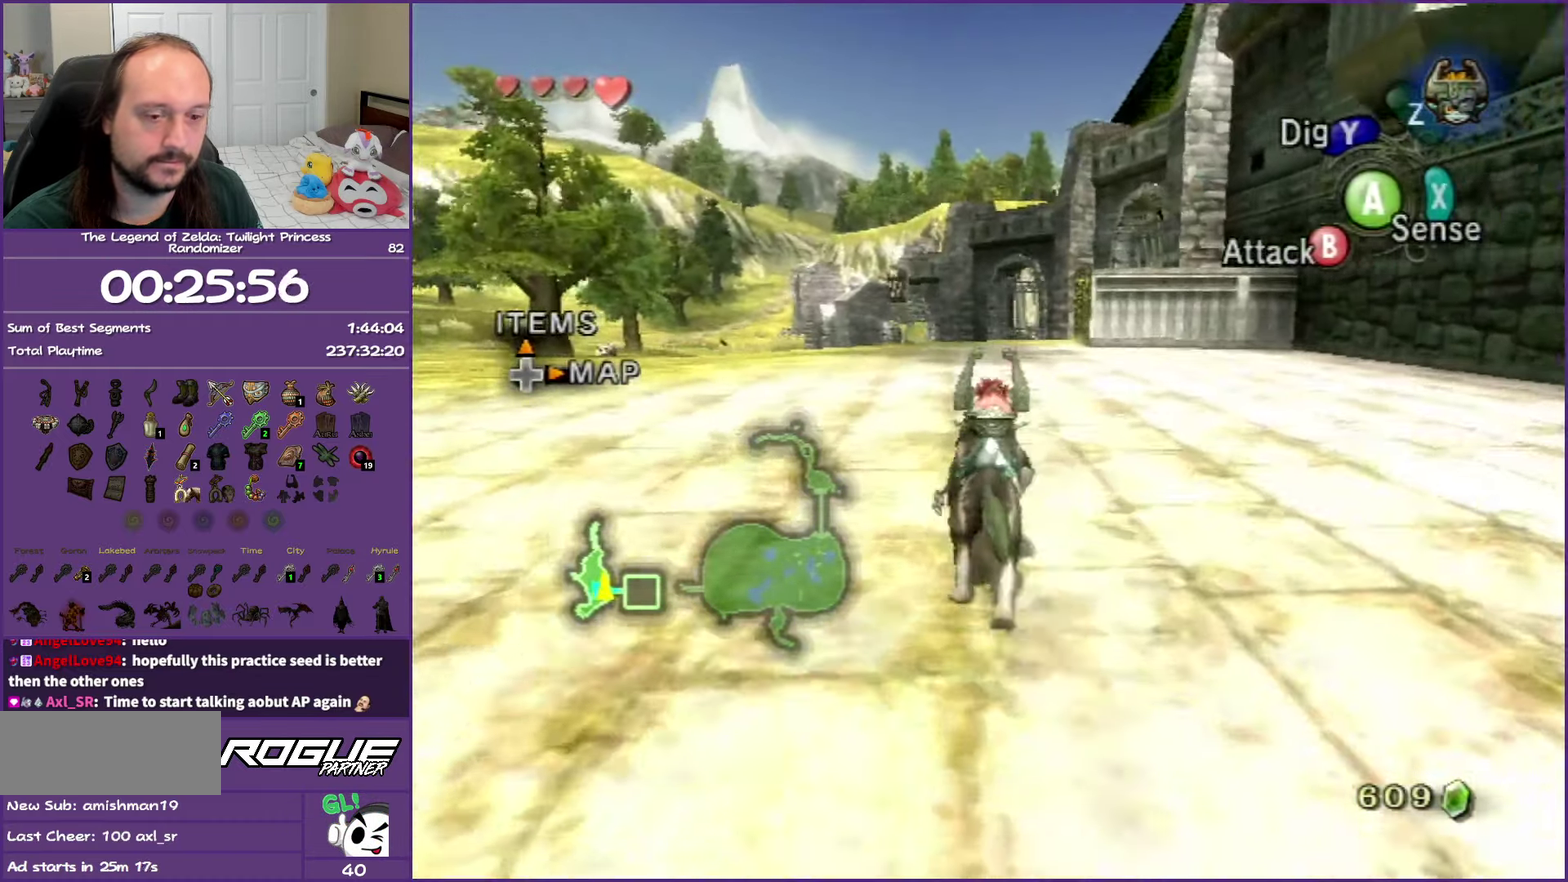
{"dt_ms": 500, "buttons": ["A"], "left_stick": "up", "right_stick": "center", "events": [[67, "A", "down"], [183, "A", "up"], [300, "A", "down"], [367, "A", "up"], [467, "A", "down"]]}
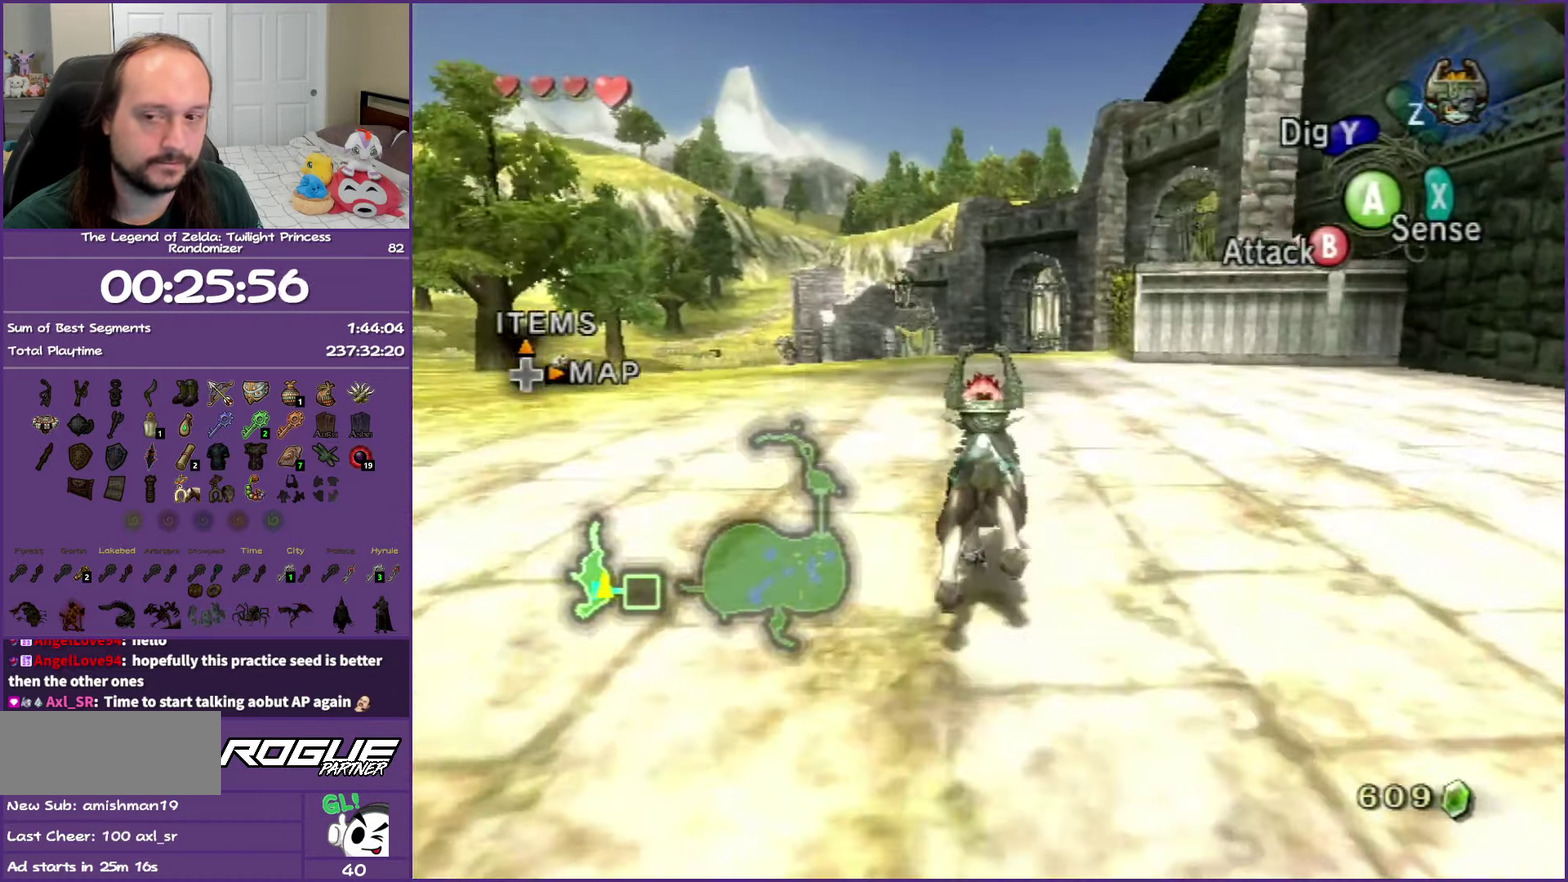
{"dt_ms": 500, "buttons": [], "left_stick": "up", "right_stick": "center", "events": [[67, "A", "up"], [167, "A", "down"], [283, "A", "up"], [350, "A", "down"], [483, "A", "up"]]}
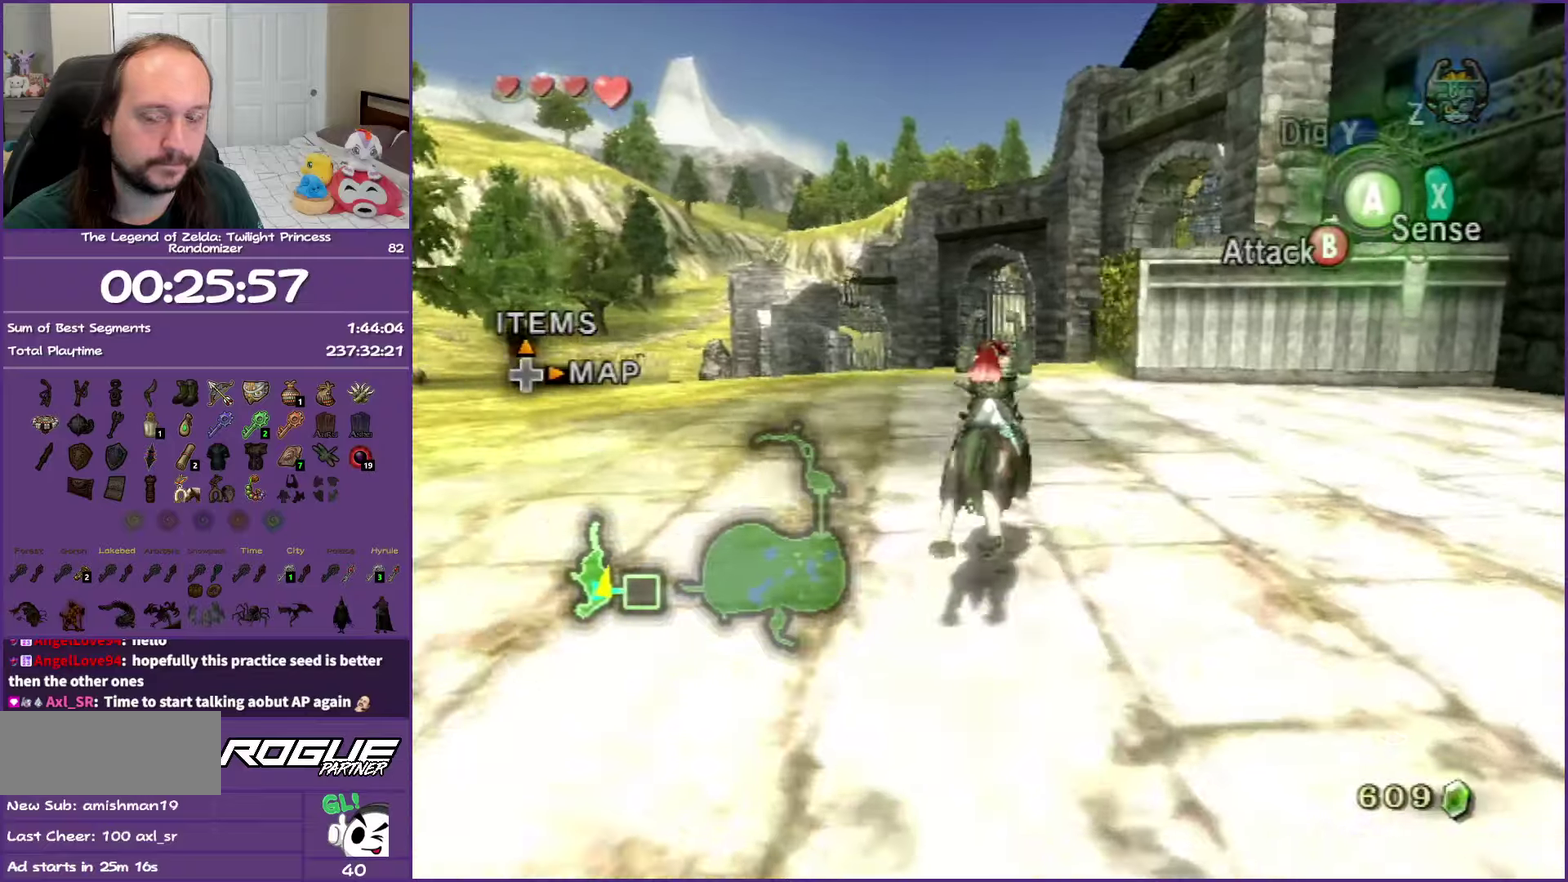
{"dt_ms": 500, "buttons": [], "left_stick": "up", "right_stick": "center", "events": [[83, "A", "down"], [233, "A", "up"], [283, "A", "down"], [450, "A", "up"]]}
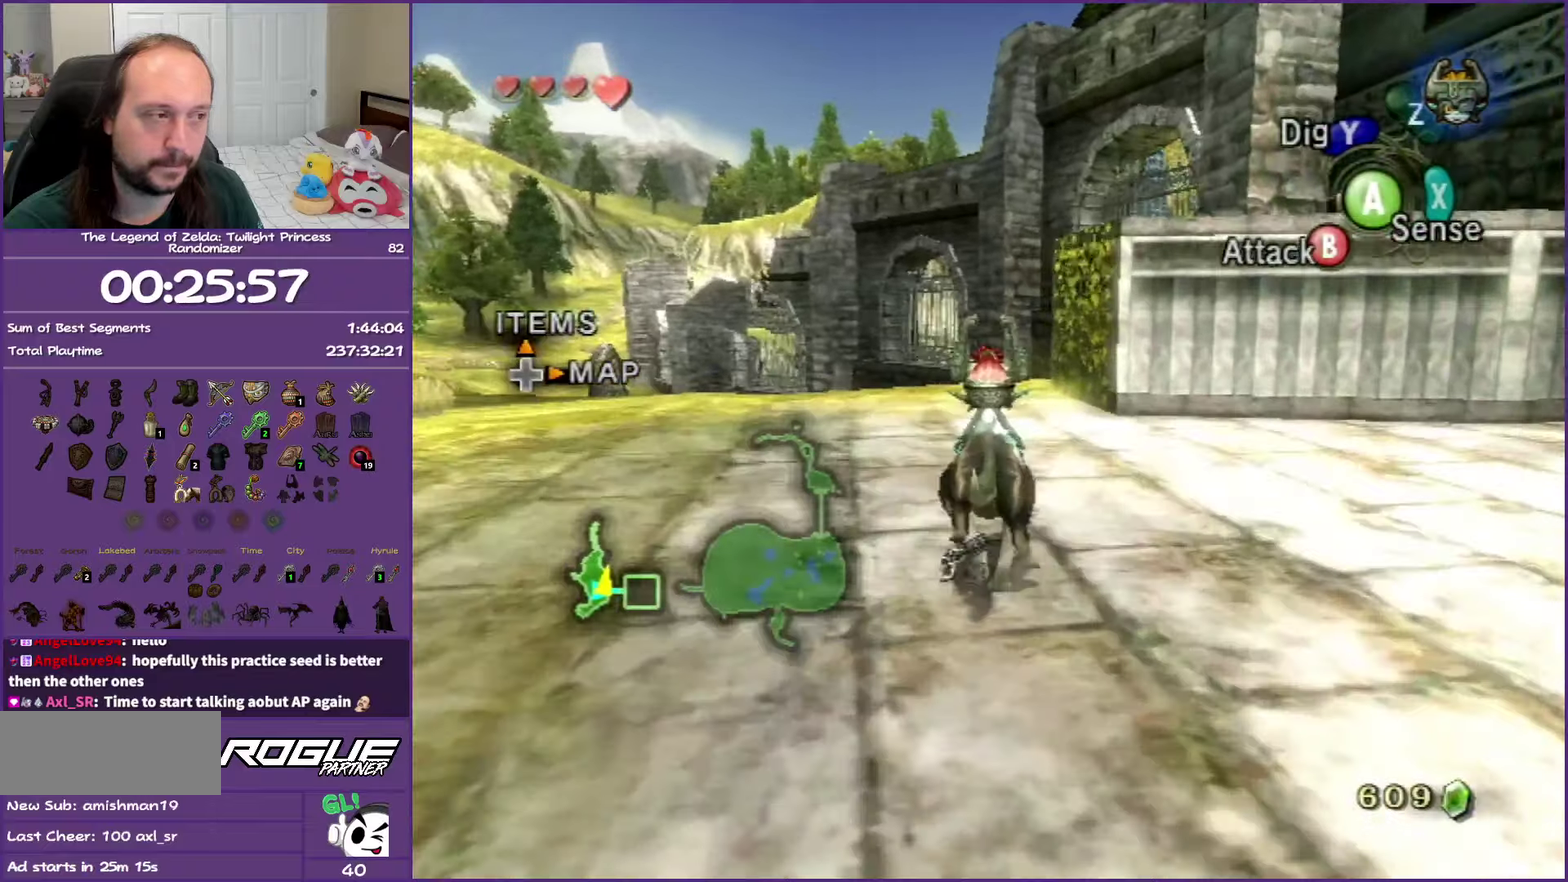
{"dt_ms": 500, "buttons": [], "left_stick": "up", "right_stick": "center", "events": []}
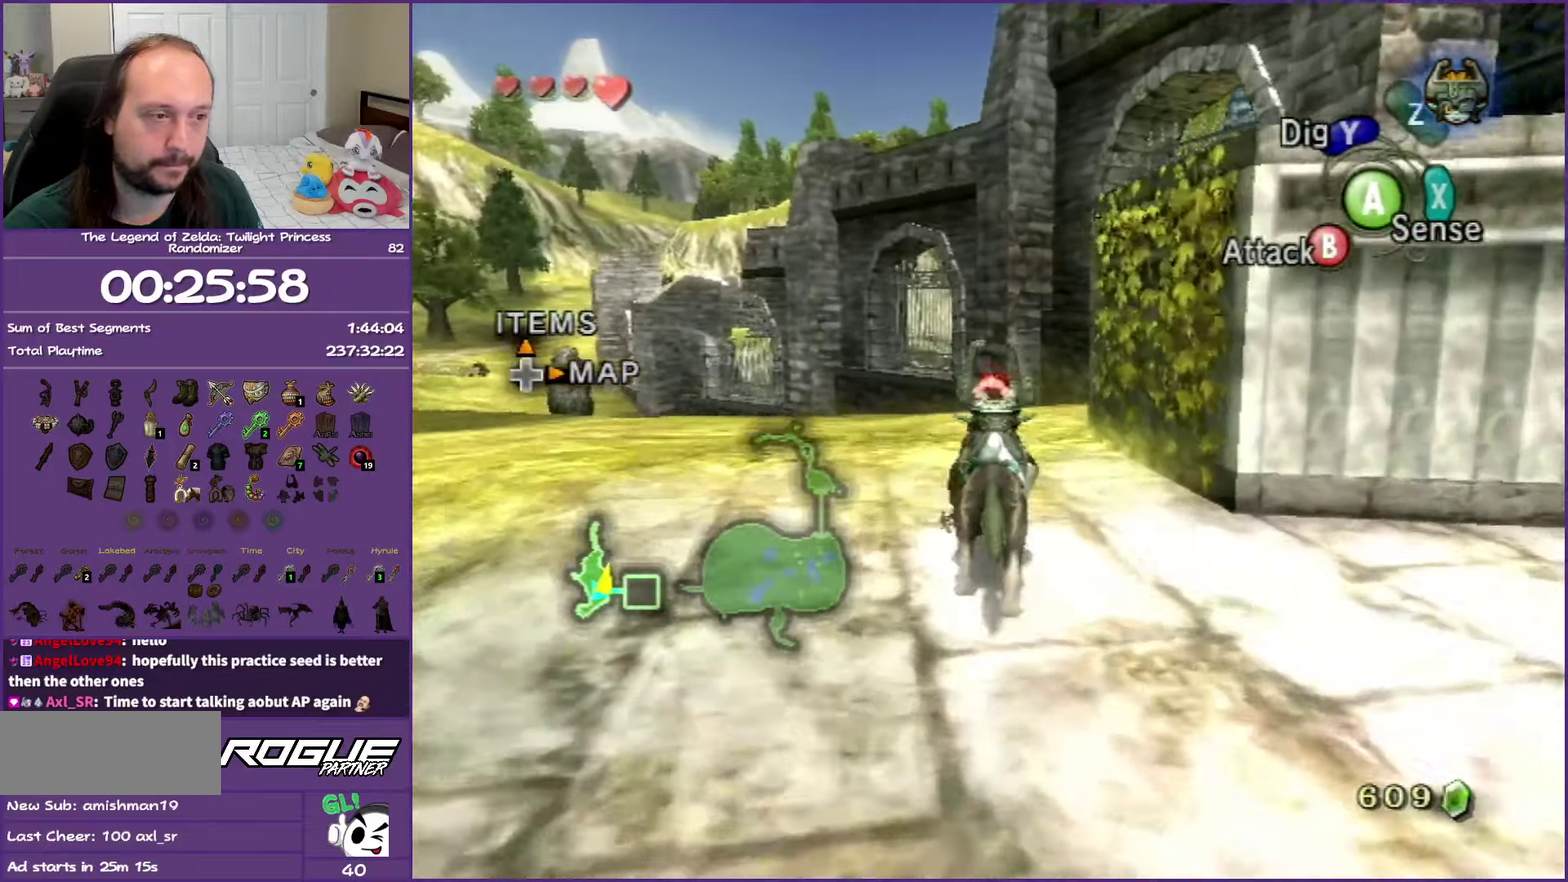
{"dt_ms": 500, "buttons": [], "left_stick": "center", "right_stick": "center", "events": [[33, "R1", "down"], [67, "Y", "down"], [117, "left_stick", "up-right"], [233, "Y", "up"], [267, "R1", "up"], [350, "left_stick", "down-left"], [400, "left_stick", "center"]]}
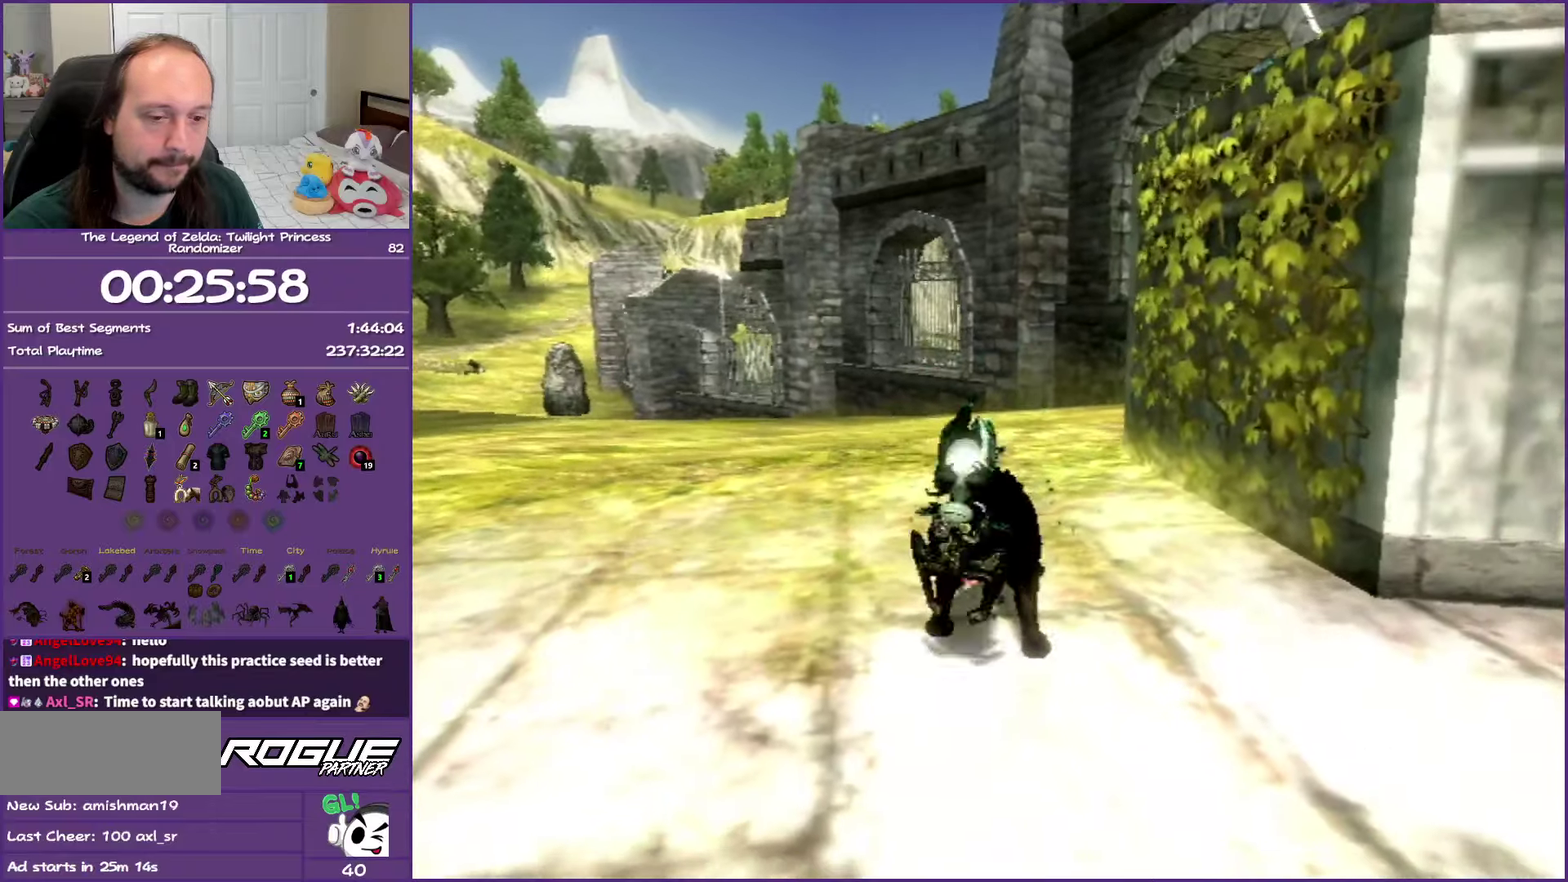
{"dt_ms": 500, "buttons": [], "left_stick": "up-right", "right_stick": "center", "events": [[283, "left_stick", "up-right"]]}
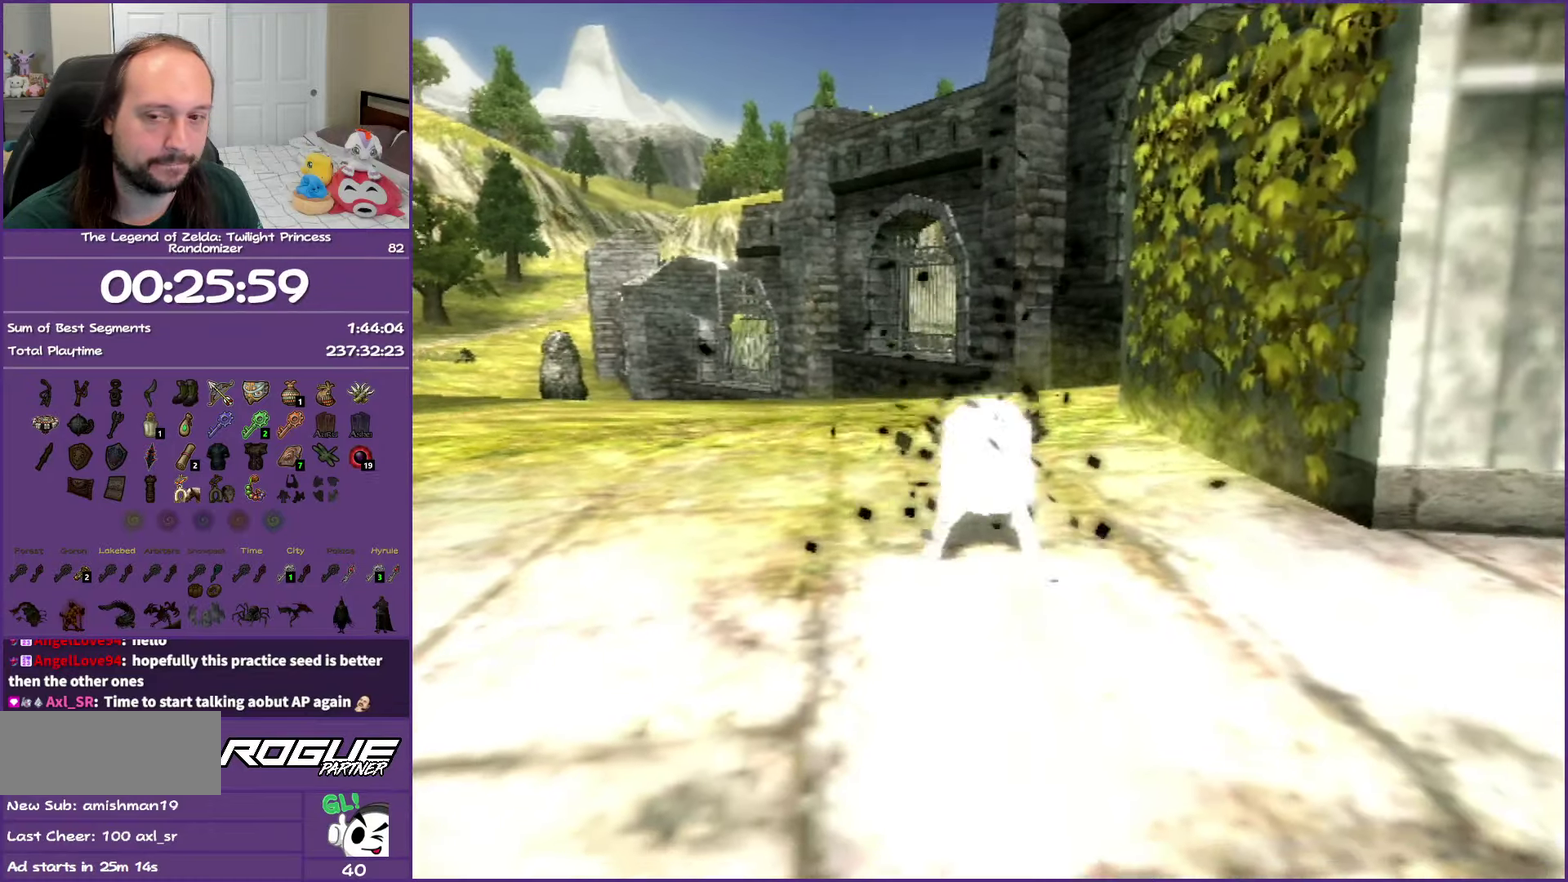
{"dt_ms": 500, "buttons": [], "left_stick": "up-right", "right_stick": "center", "events": []}
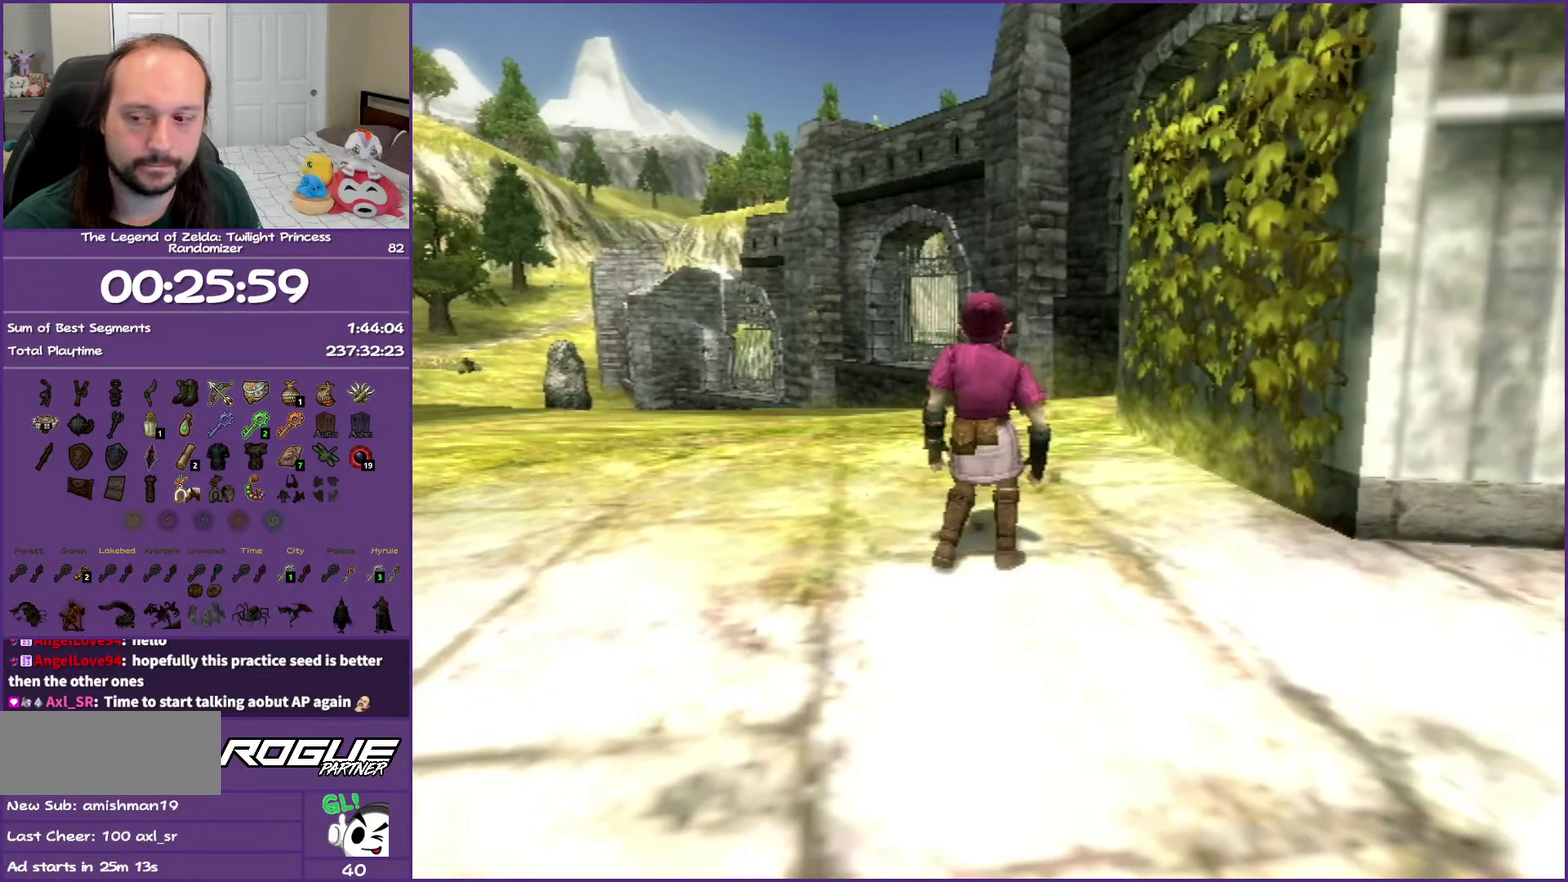
{"dt_ms": 500, "buttons": [], "left_stick": "up-right", "right_stick": "center", "events": []}
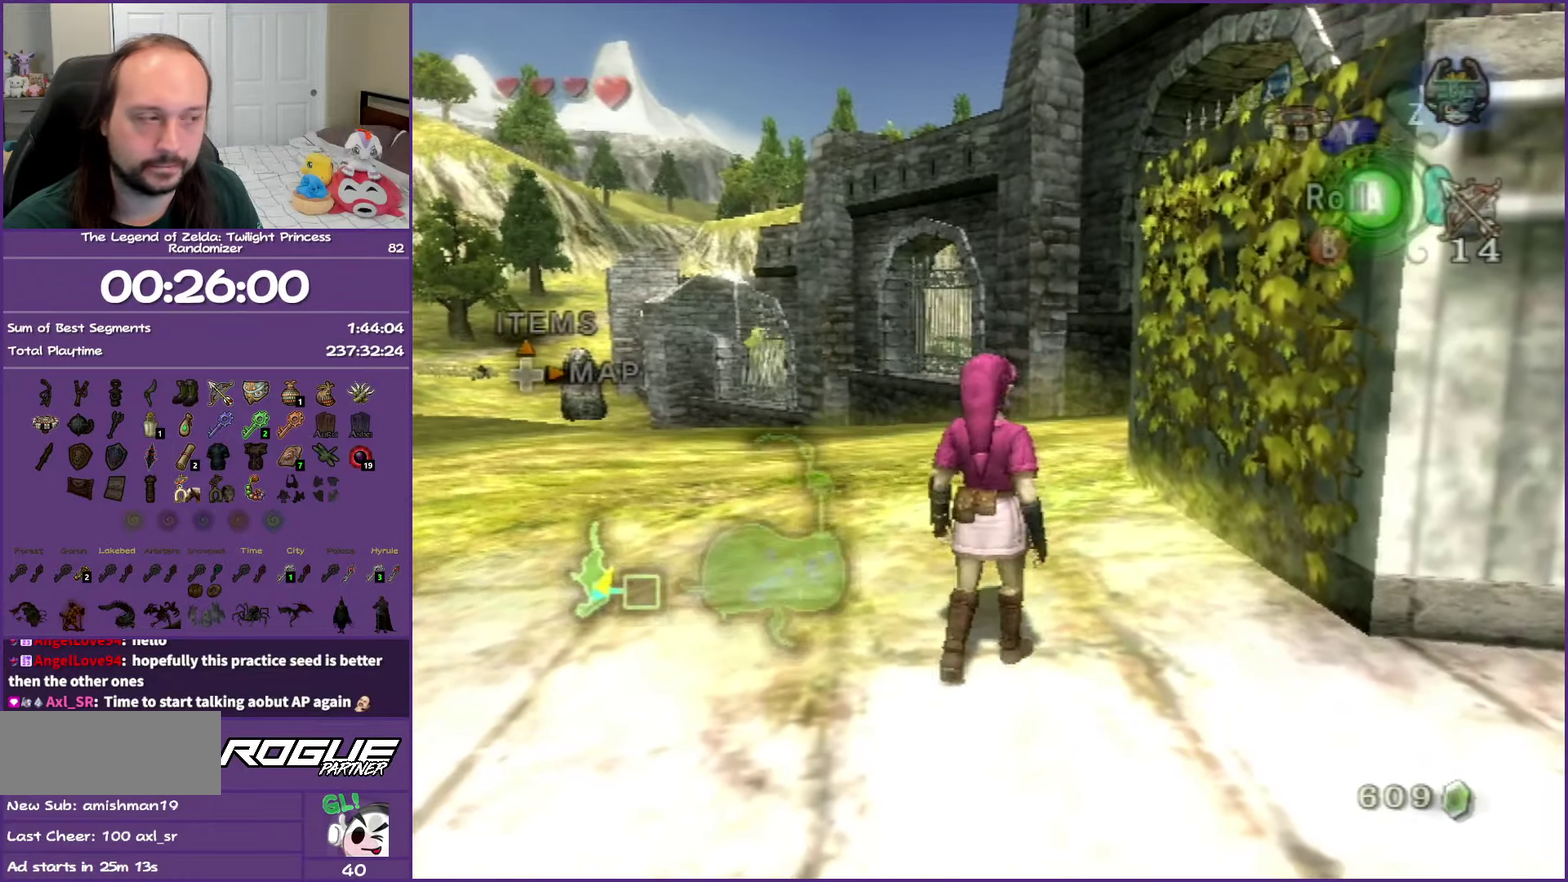
{"dt_ms": 500, "buttons": [], "left_stick": "up-left", "right_stick": "center", "events": [[50, "right_stick", "left"], [333, "left_stick", "up"], [383, "right_stick", "center"], [400, "left_stick", "up-left"]]}
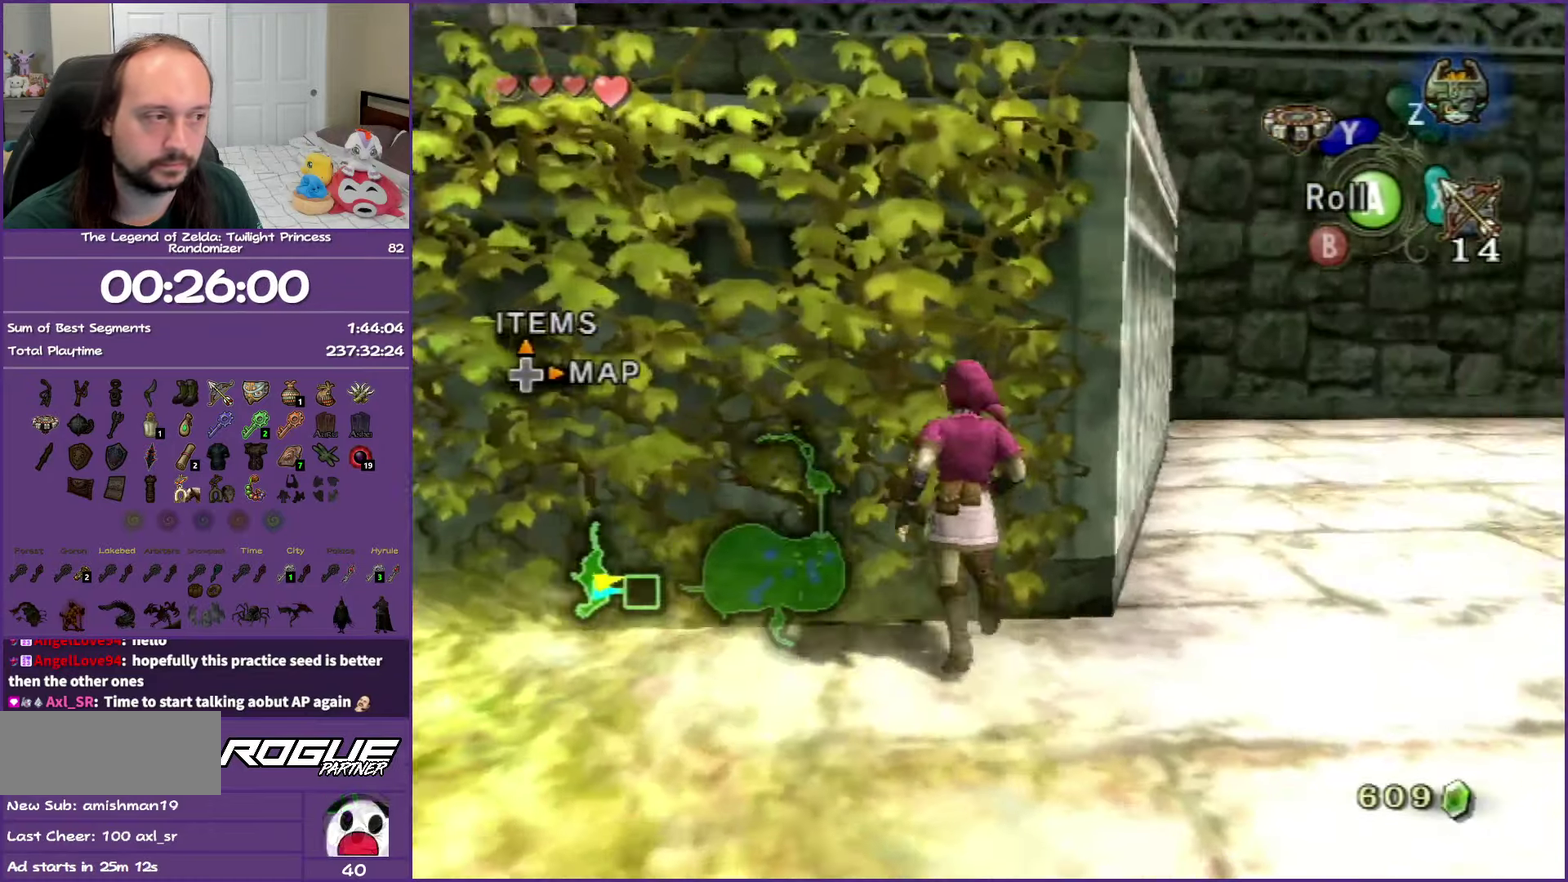
{"dt_ms": 500, "buttons": [], "left_stick": "up", "right_stick": "center", "events": [[50, "left_stick", "up"]]}
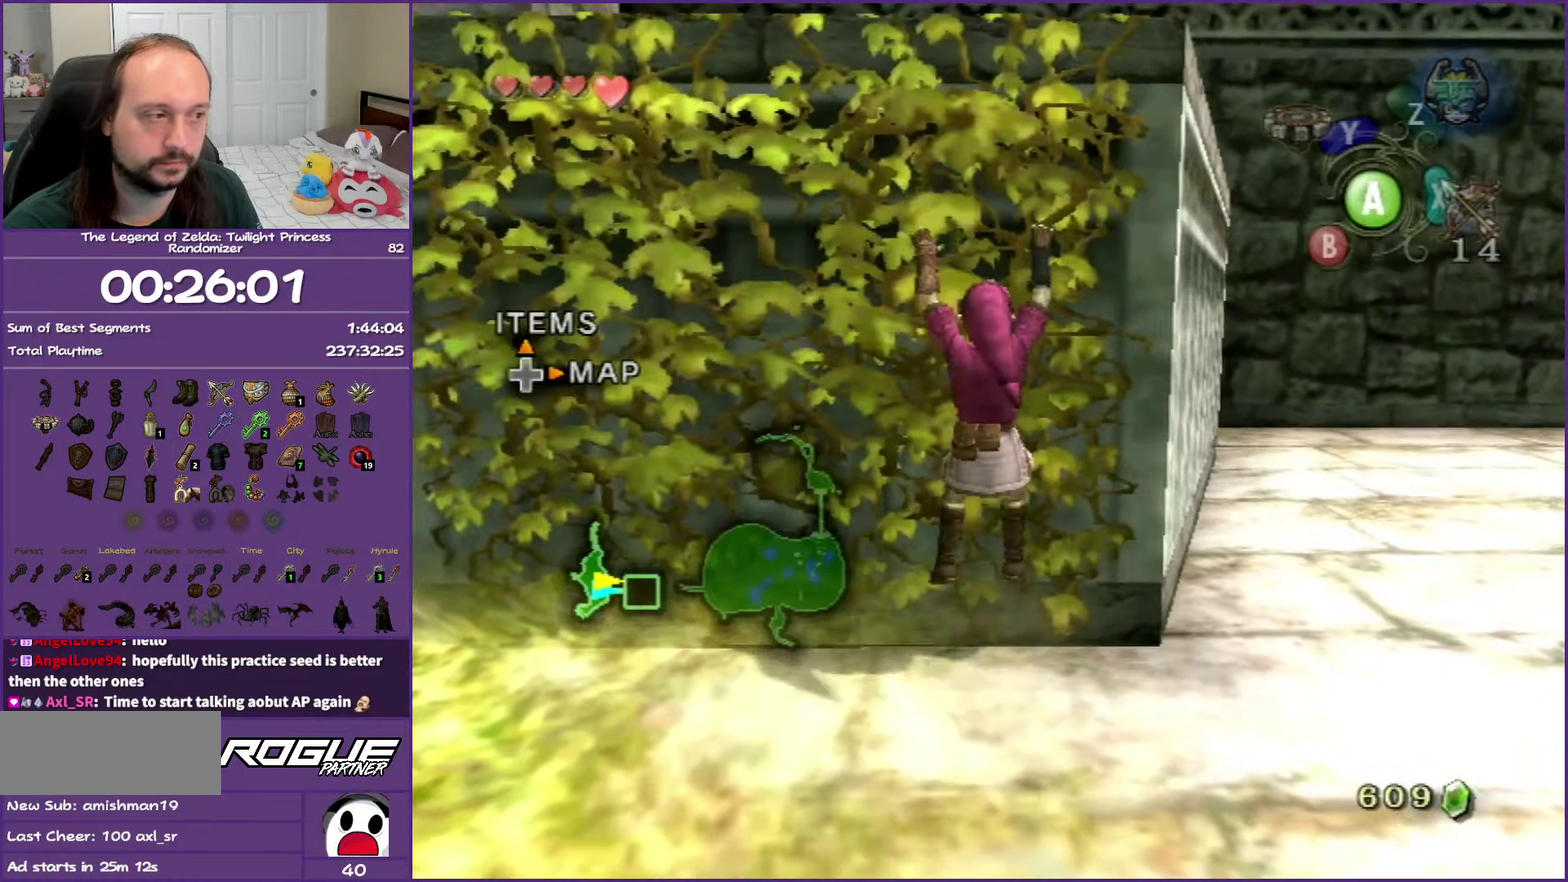
{"dt_ms": 500, "buttons": [], "left_stick": "up", "right_stick": "center", "events": []}
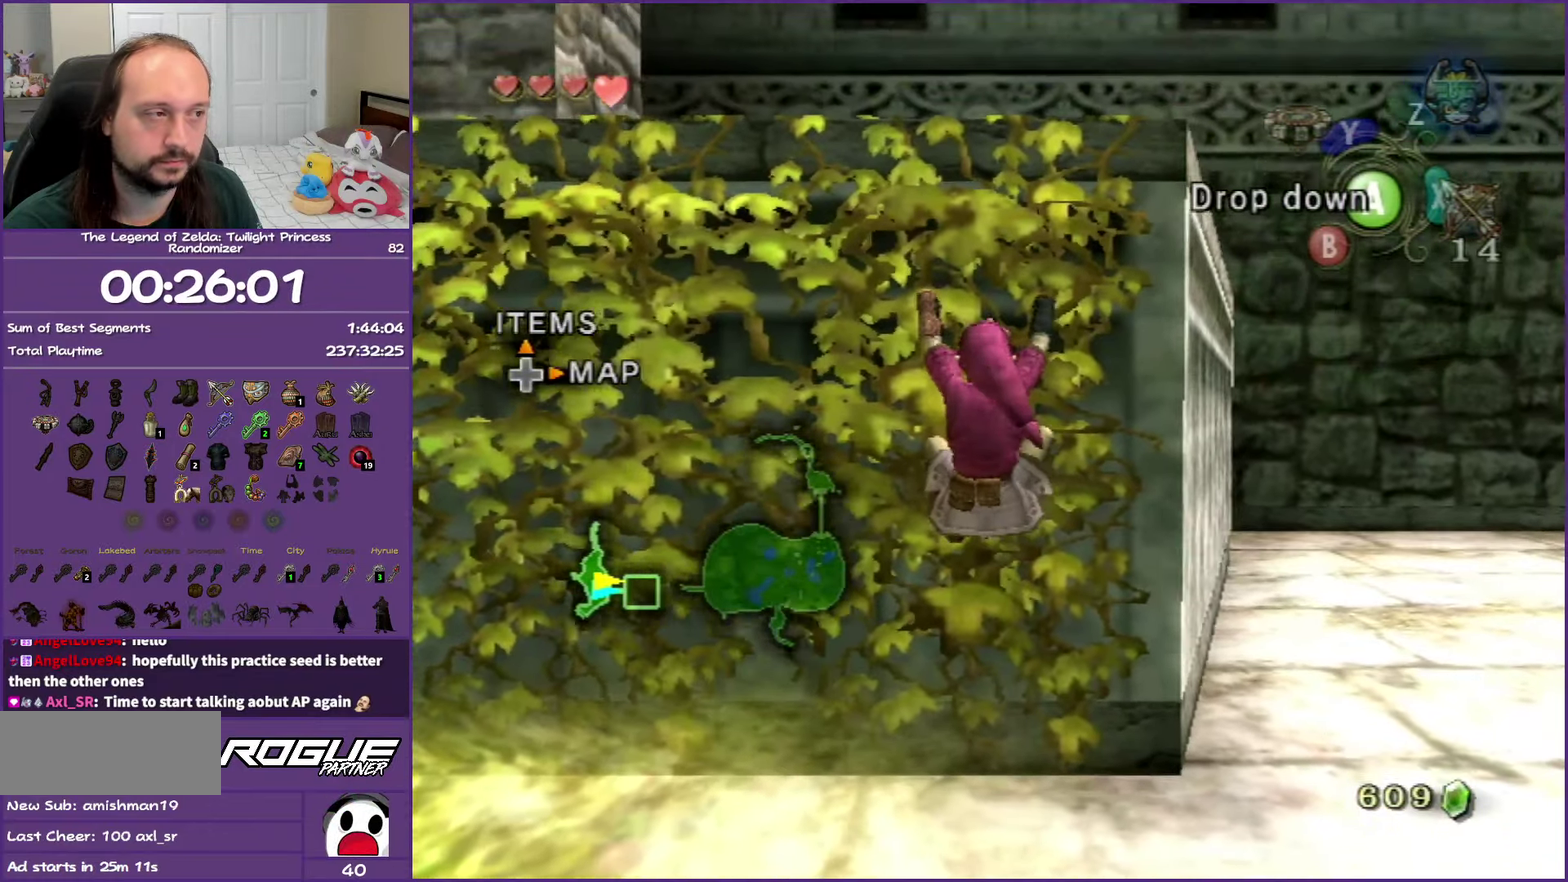
{"dt_ms": 500, "buttons": [], "left_stick": "up", "right_stick": "center", "events": []}
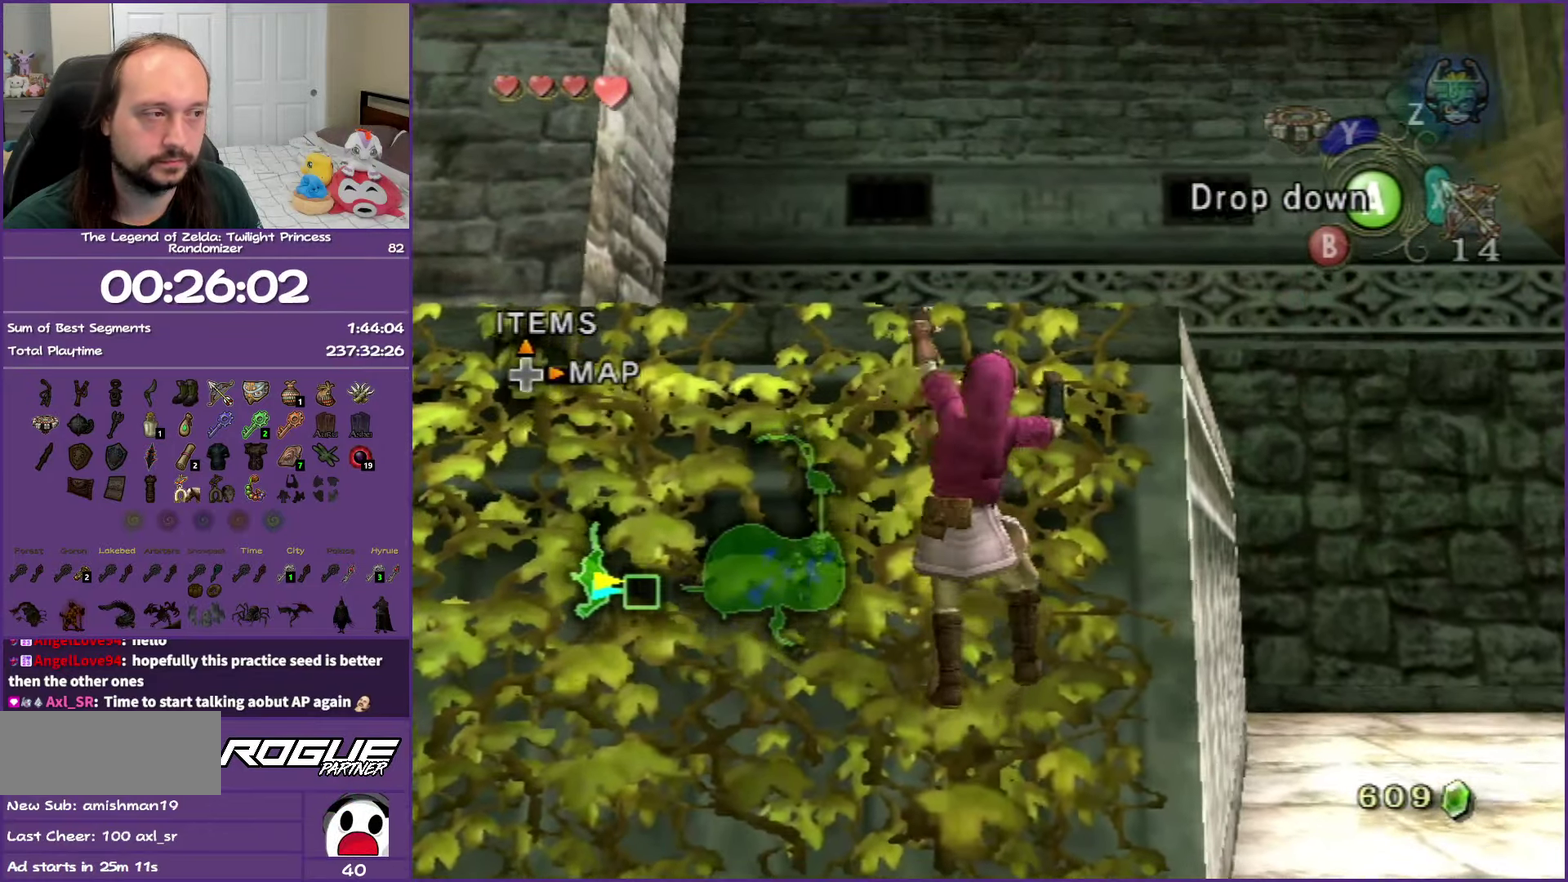
{"dt_ms": 500, "buttons": [], "left_stick": "up", "right_stick": "center", "events": []}